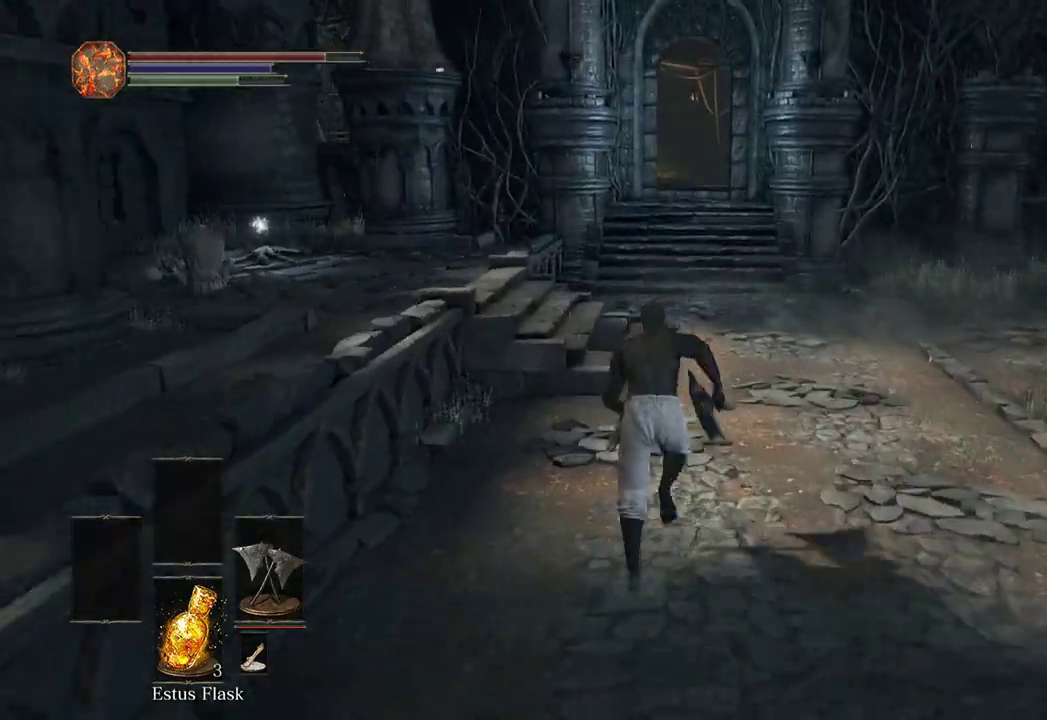
Gameplay with a controller (Xbox layout); each line is a JSON object with the inputs held at the frame after it (dt_ms = milliseconds from this image to that frame). "events" lists button and stick changes between this image and that frame as [ms after this image, input, new state], when the widget could be followed in between. Not read: START.
{"dt_ms": 500, "buttons": [], "left_stick": "up", "right_stick": "center", "events": [[467, "B", "up"]]}
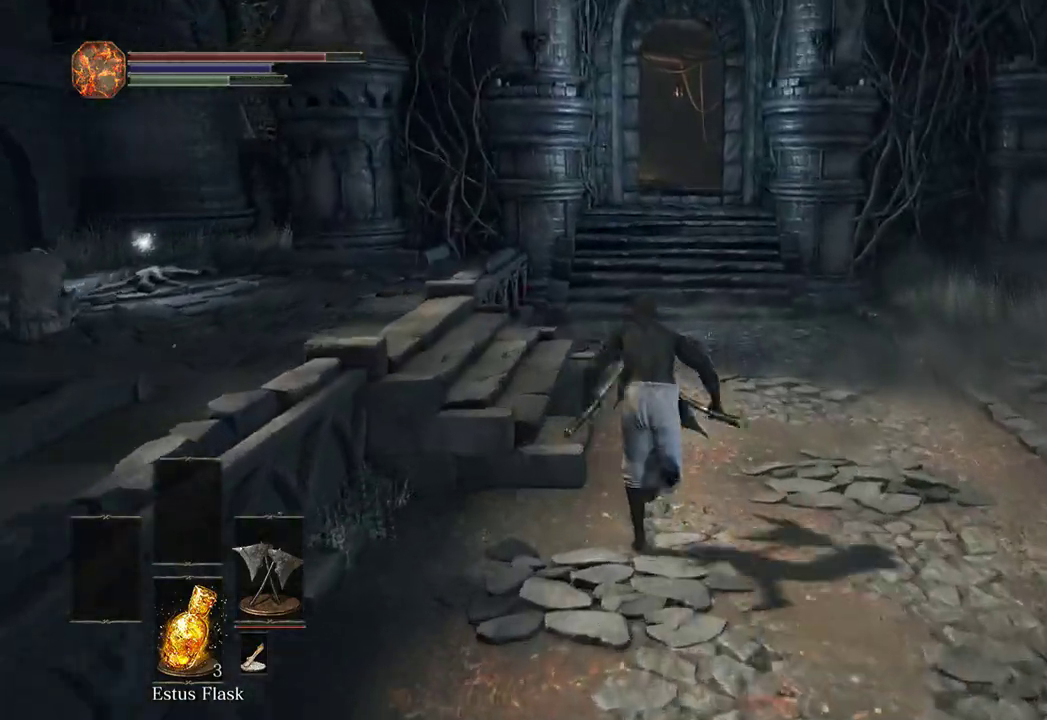
{"dt_ms": 500, "buttons": ["B"], "left_stick": "up", "right_stick": "center", "events": [[100, "B", "down"]]}
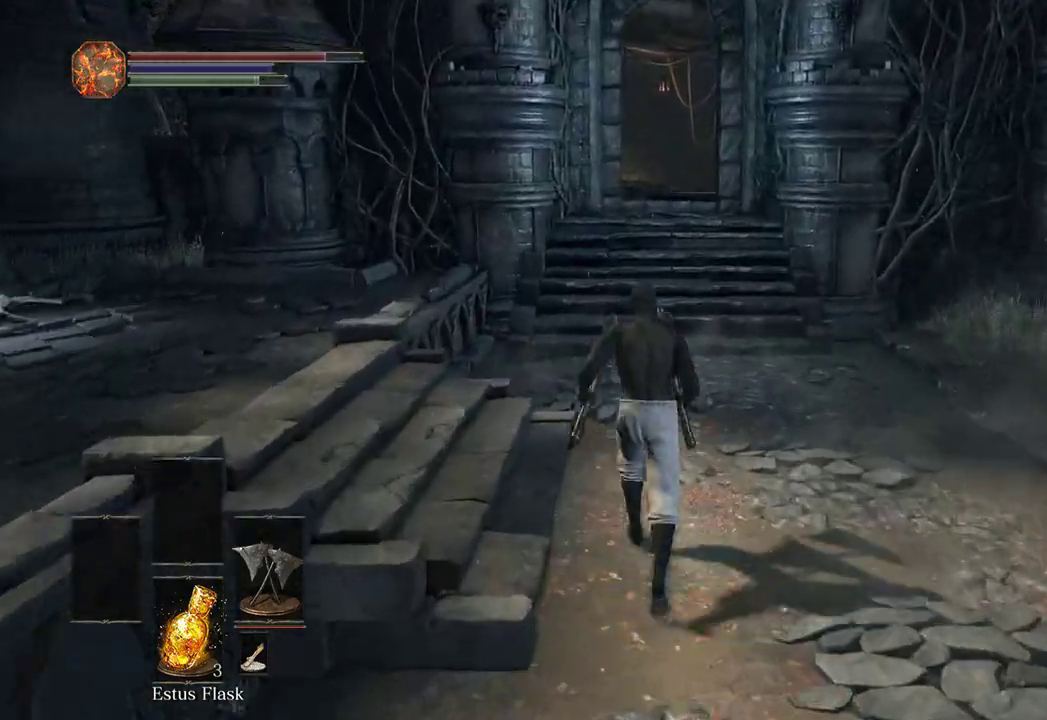
{"dt_ms": 1000, "buttons": ["B"], "left_stick": "up", "right_stick": "down-right"}
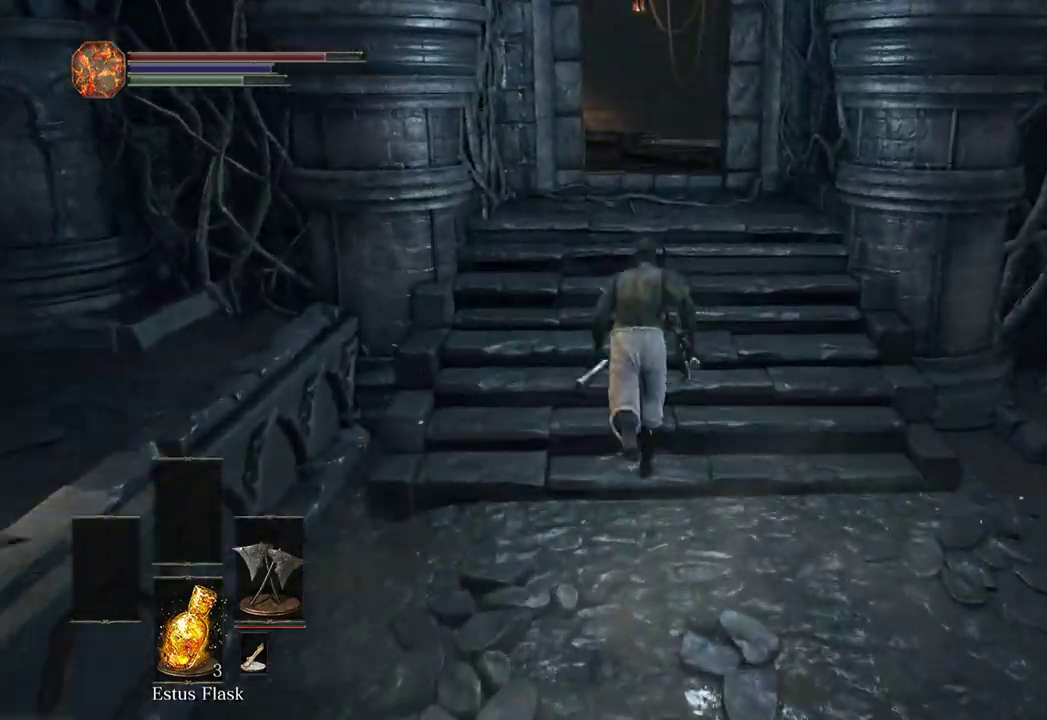
{"dt_ms": 500, "buttons": ["B"], "left_stick": "up", "right_stick": "down-right", "events": []}
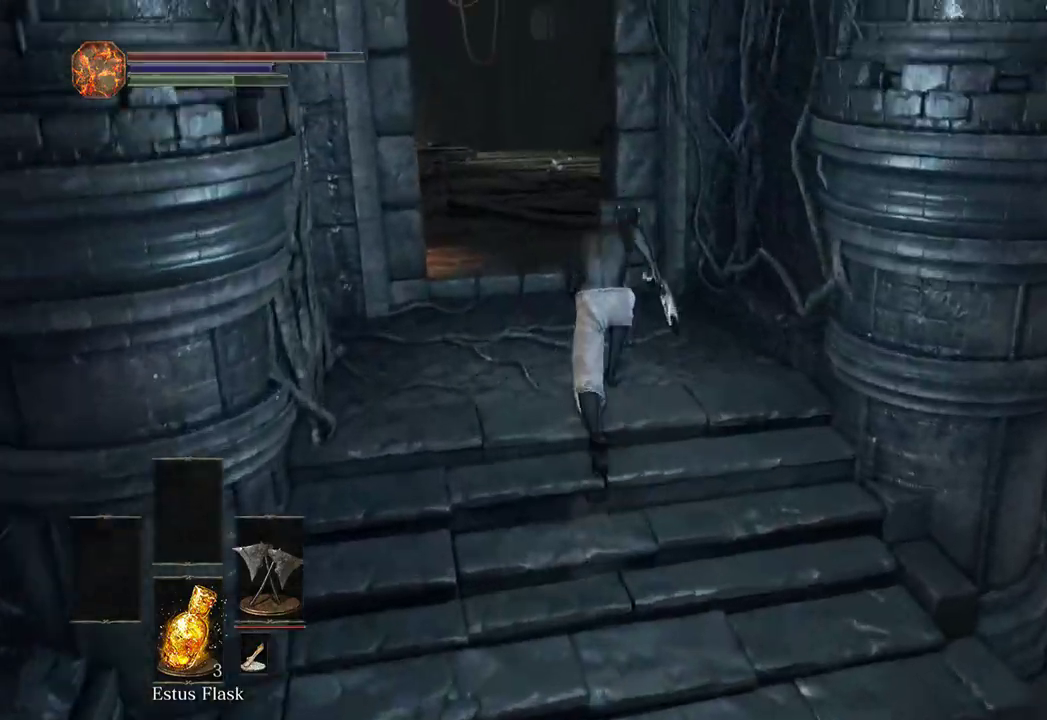
{"dt_ms": 500, "buttons": ["B"], "left_stick": "up", "right_stick": "down-right", "events": []}
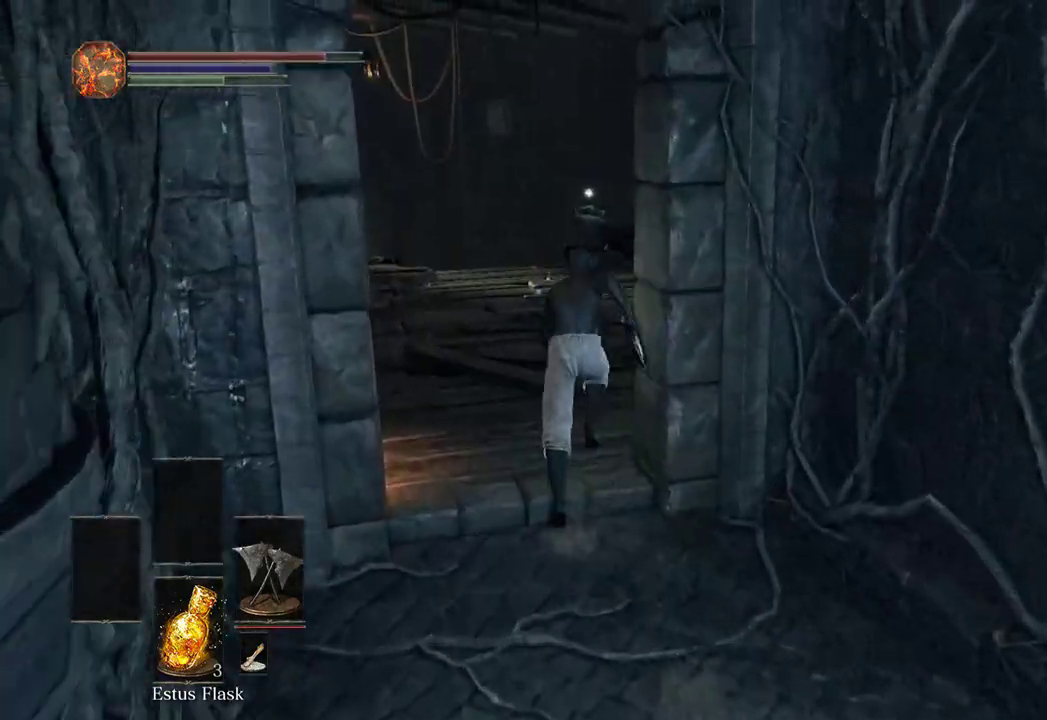
{"dt_ms": 500, "buttons": ["B"], "left_stick": "up", "right_stick": "down-right", "events": []}
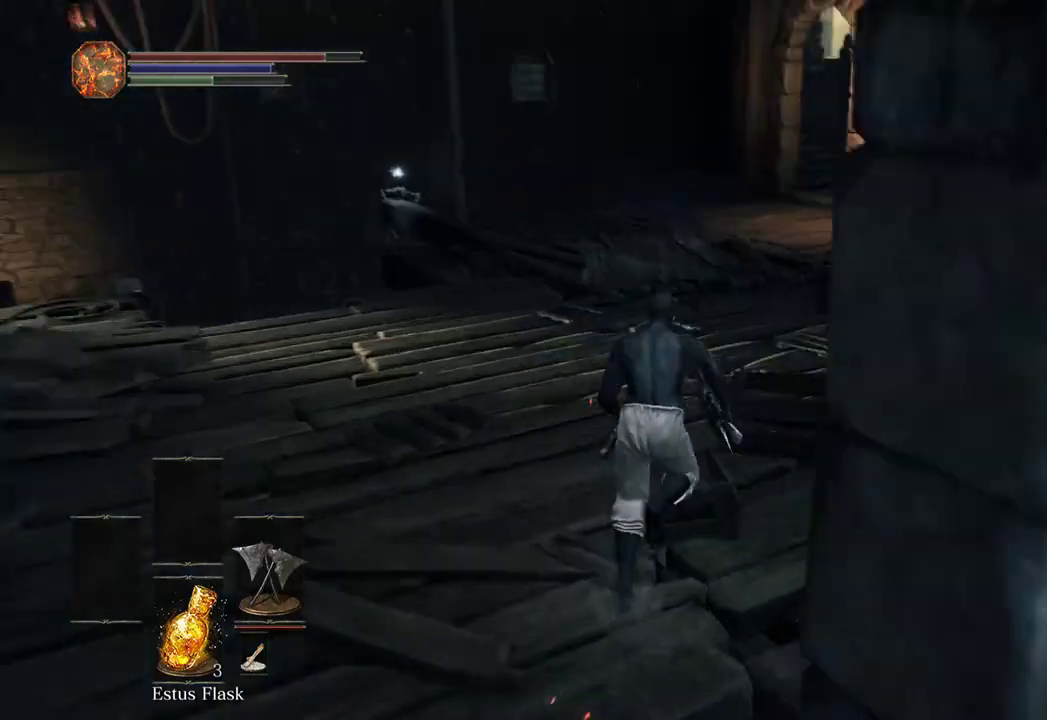
{"dt_ms": 500, "buttons": ["B"], "left_stick": "up", "right_stick": "down", "events": [[133, "right_stick", "down"]]}
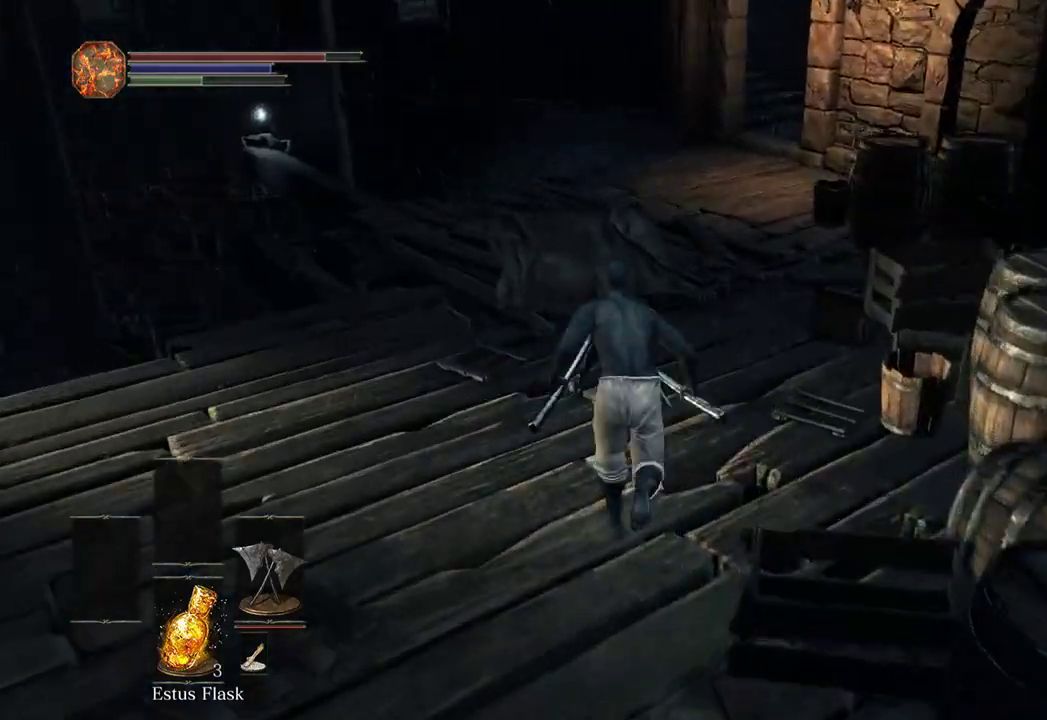
{"dt_ms": 500, "buttons": ["B"], "left_stick": "up", "right_stick": "down", "events": []}
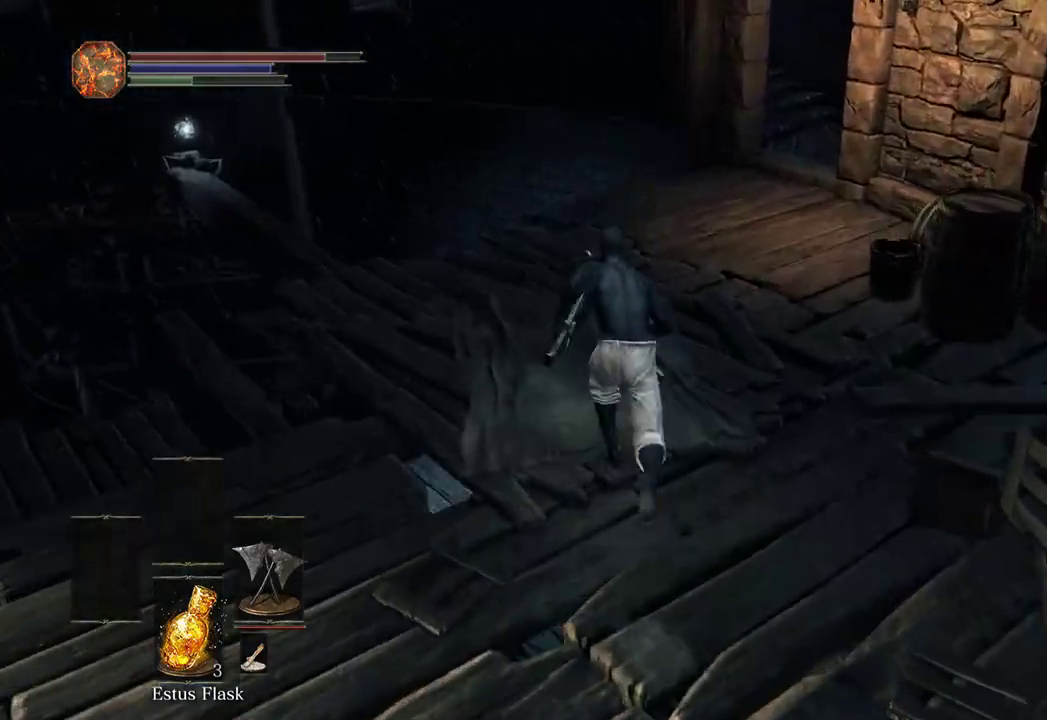
{"dt_ms": 500, "buttons": ["B"], "left_stick": "up", "right_stick": "down", "events": []}
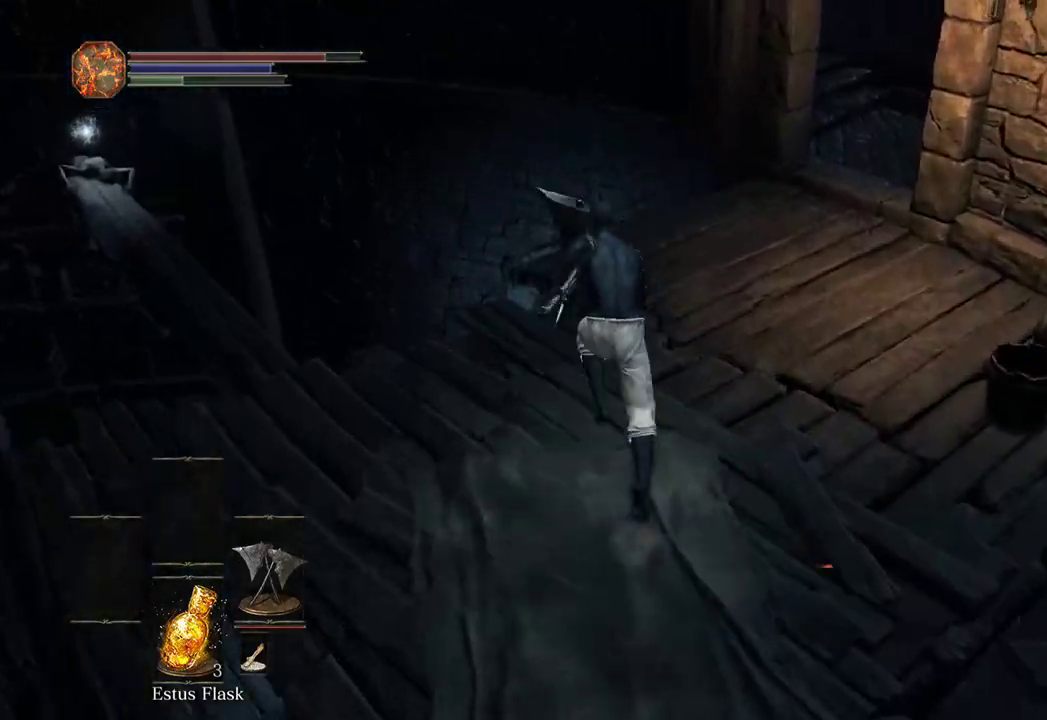
{"dt_ms": 500, "buttons": ["B"], "left_stick": "up", "right_stick": "down", "events": []}
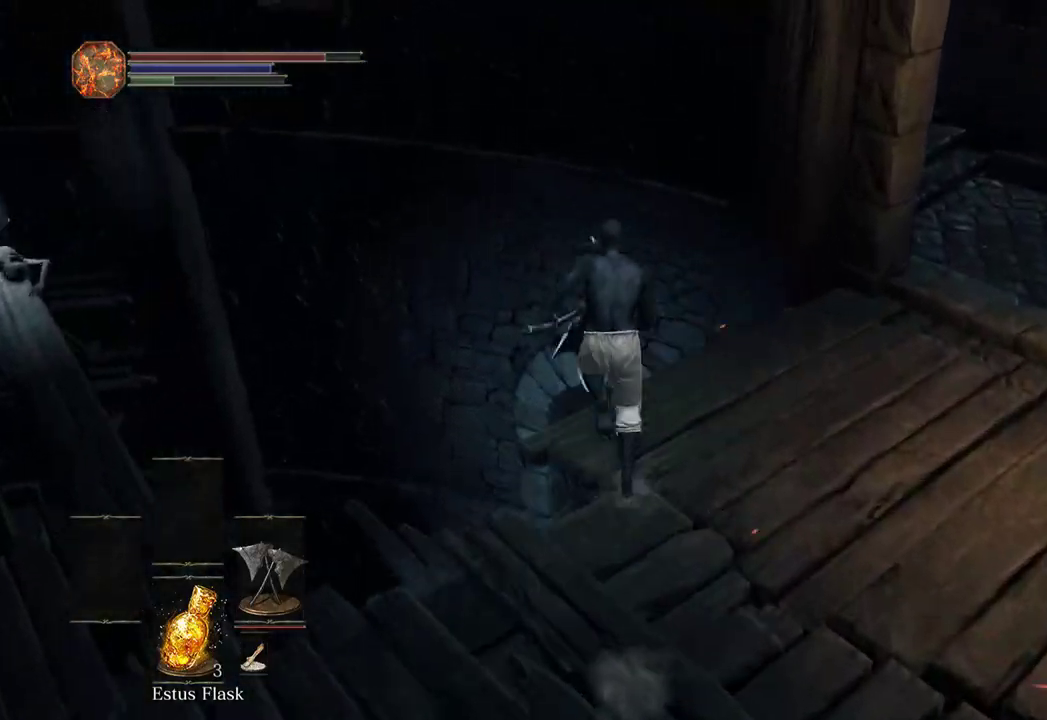
{"dt_ms": 500, "buttons": [], "left_stick": "up", "right_stick": "down-right", "events": [[167, "B", "up"], [367, "right_stick", "down-right"]]}
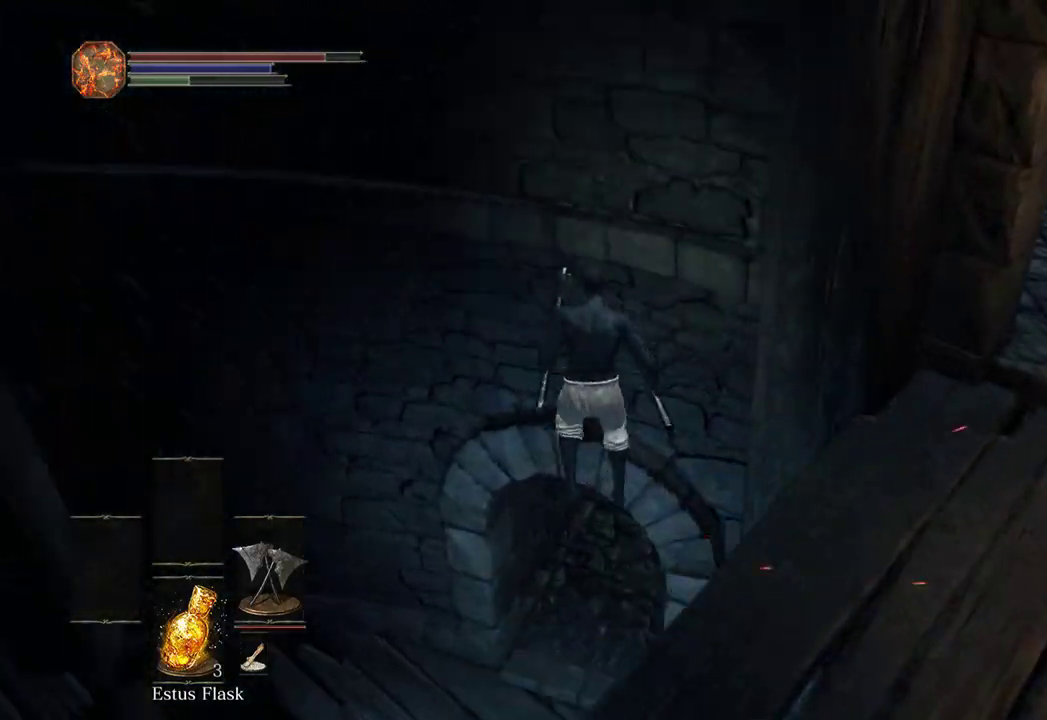
{"dt_ms": 500, "buttons": [], "left_stick": "up", "right_stick": "center", "events": [[100, "right_stick", "right"], [500, "right_stick", "center"]]}
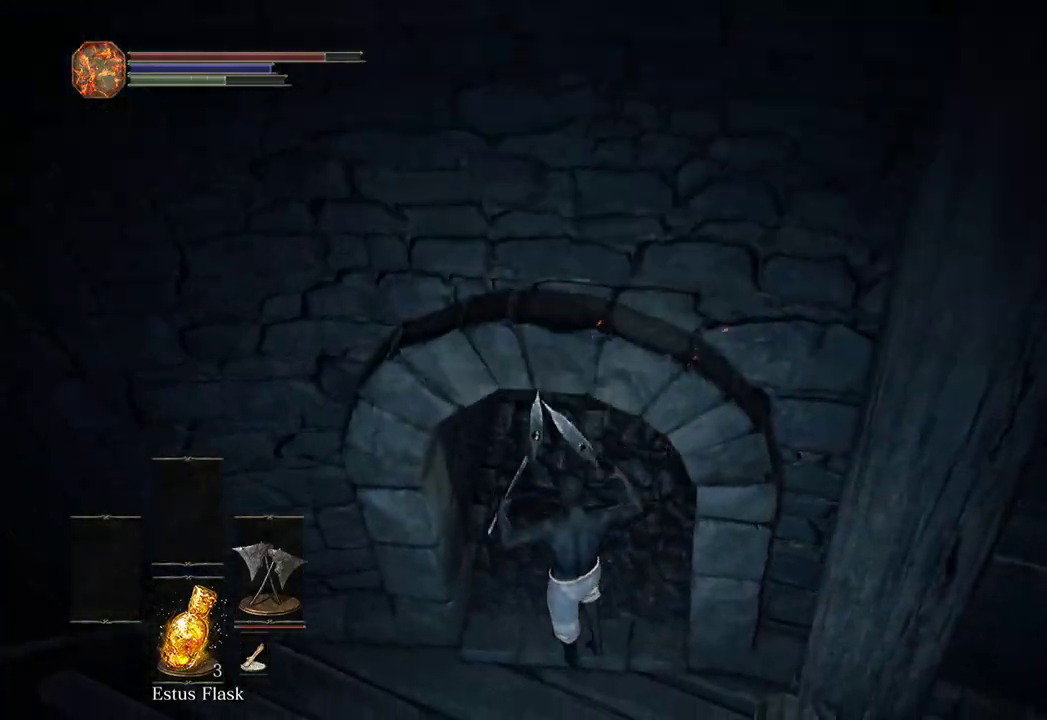
{"dt_ms": 500, "buttons": ["B"], "left_stick": "up", "right_stick": "up", "events": [[167, "B", "down"], [200, "B", "up"], [267, "B", "down"], [333, "B", "up"], [467, "B", "down"], [467, "right_stick", "up"]]}
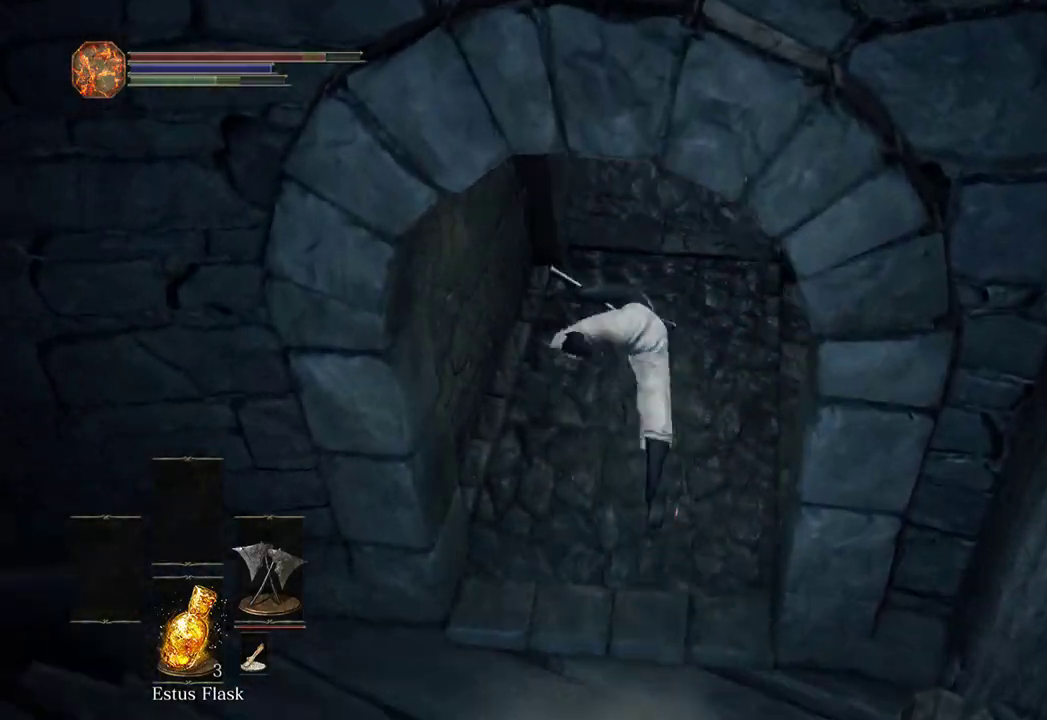
{"dt_ms": 500, "buttons": ["B"], "left_stick": "up-left", "right_stick": "center"}
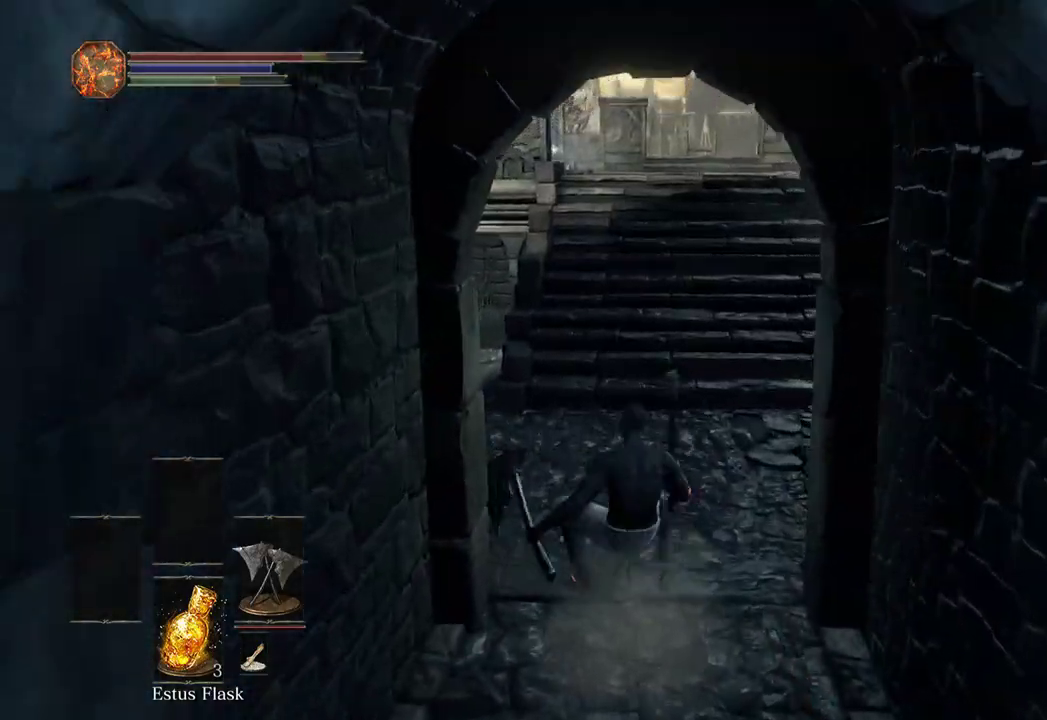
{"dt_ms": 500, "buttons": ["B"], "left_stick": "up", "right_stick": "down-right", "events": [[33, "right_stick", "right"], [200, "right_stick", "down-right"], [300, "left_stick", "up"]]}
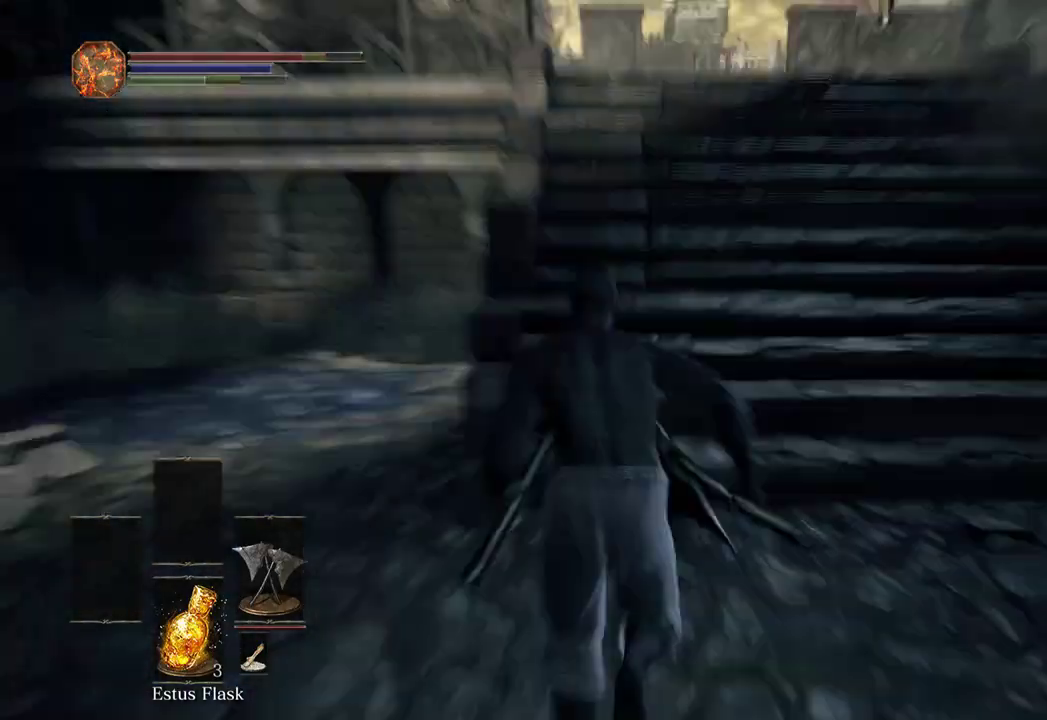
{"dt_ms": 500, "buttons": ["B"], "left_stick": "up", "right_stick": "down", "events": [[233, "right_stick", "down"]]}
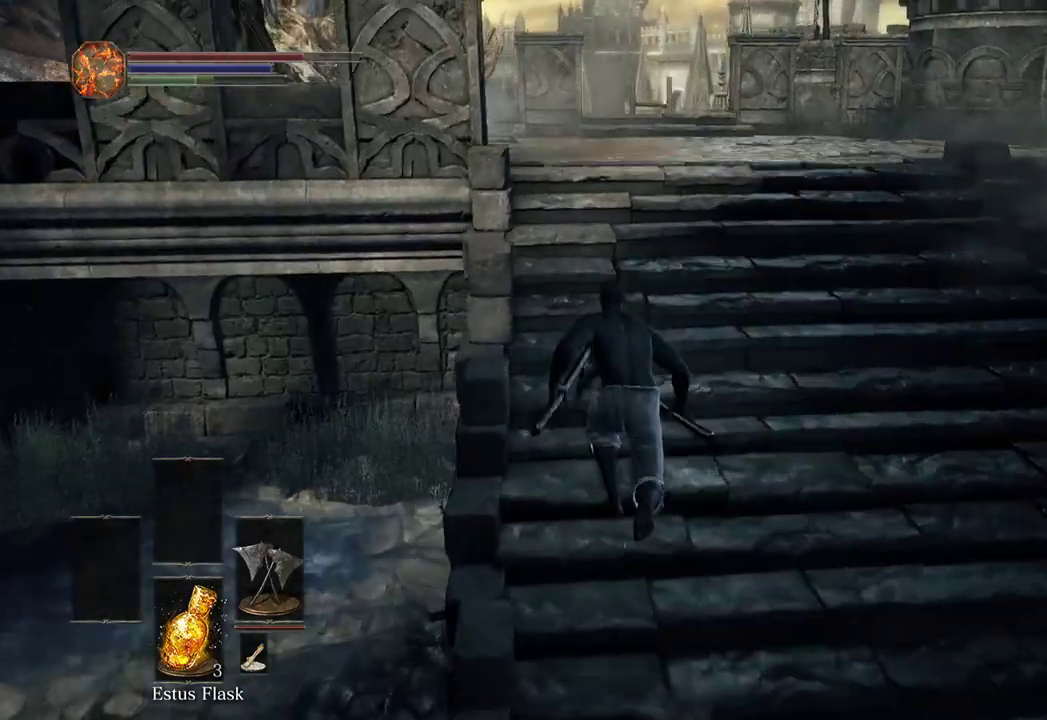
{"dt_ms": 500, "buttons": ["B"], "left_stick": "up", "right_stick": "down", "events": []}
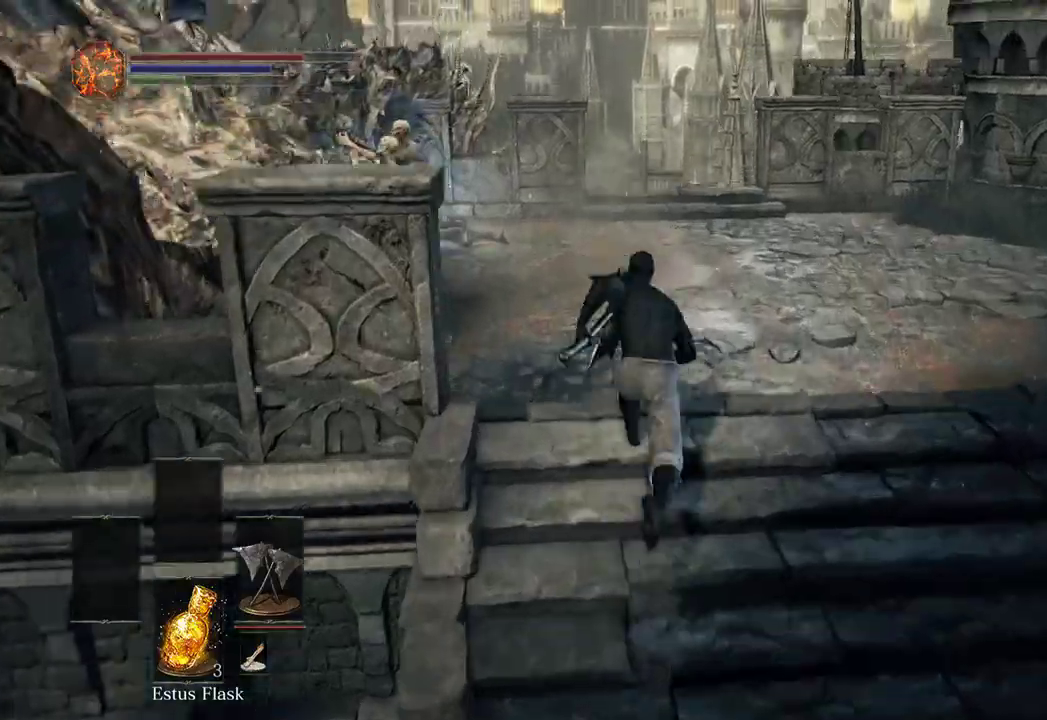
{"dt_ms": 500, "buttons": ["B"], "left_stick": "up", "right_stick": "down"}
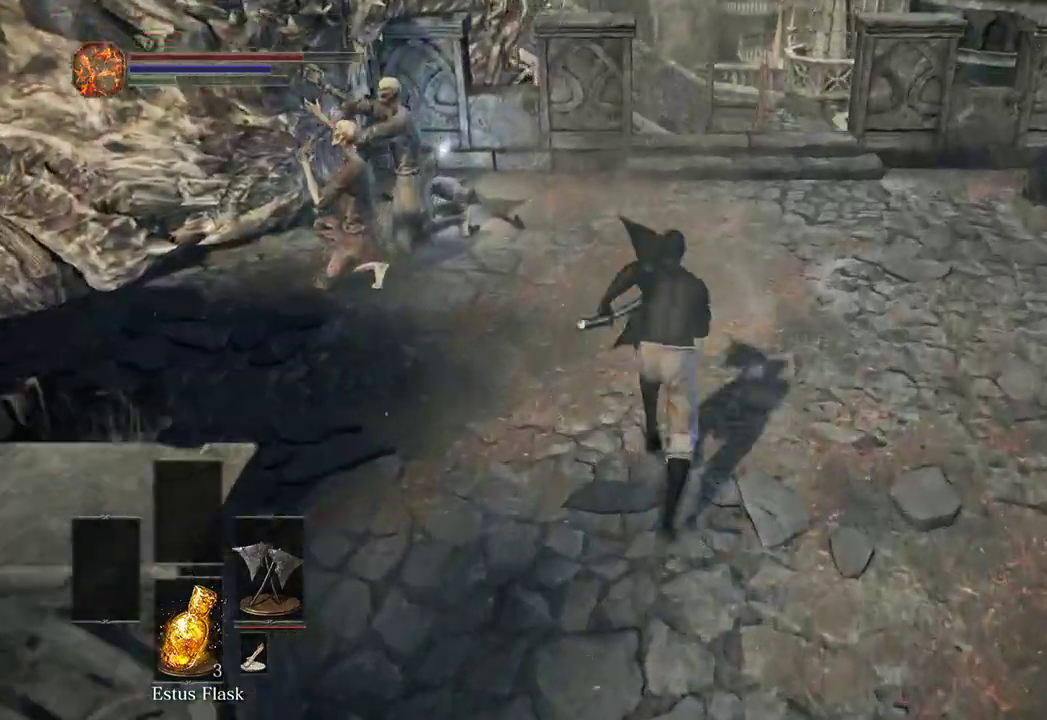
{"dt_ms": 500, "buttons": ["B"], "left_stick": "up", "right_stick": "down", "events": []}
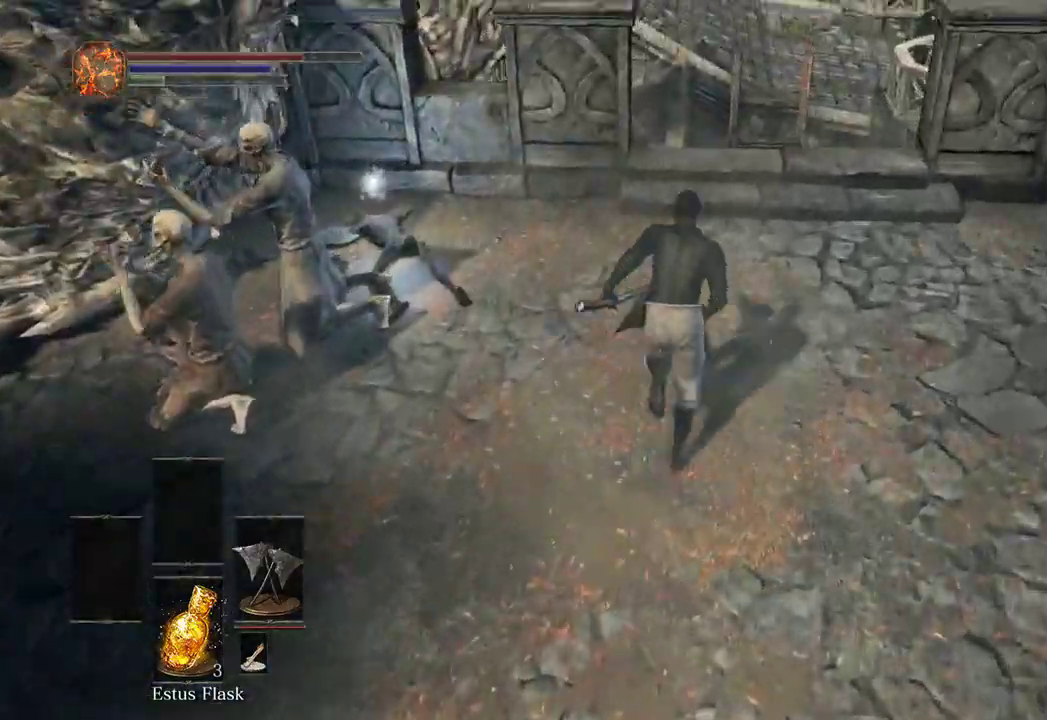
{"dt_ms": 500, "buttons": ["B"], "left_stick": "up", "right_stick": "center", "events": [[33, "right_stick", "center"]]}
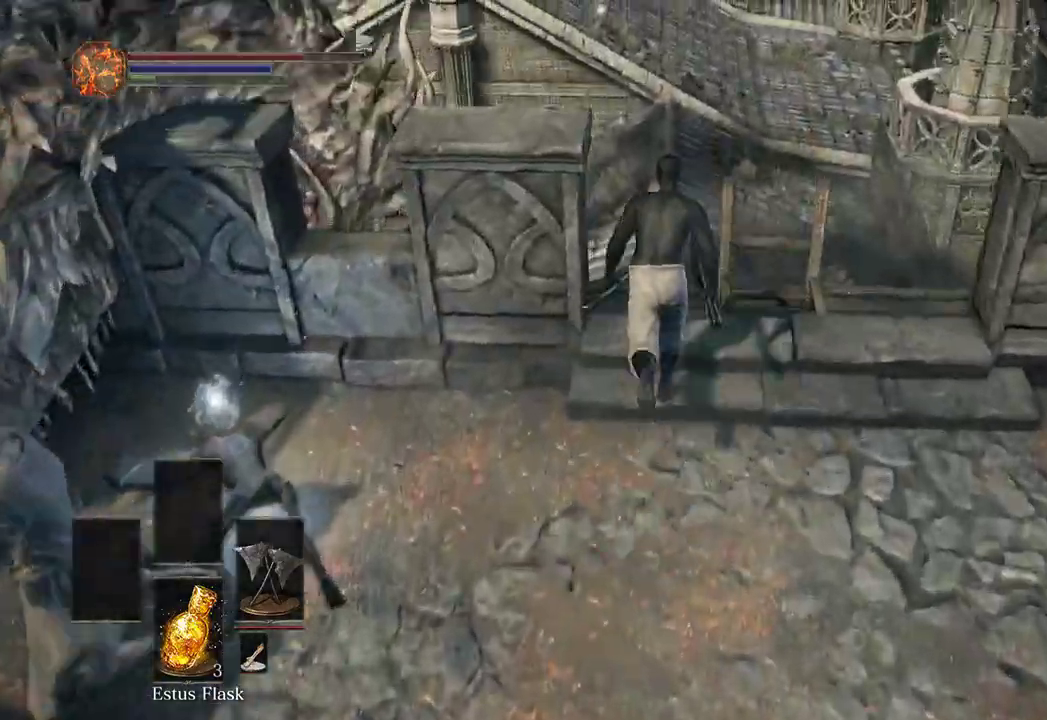
{"dt_ms": 500, "buttons": [], "left_stick": "up", "right_stick": "center", "events": [[433, "B", "up"]]}
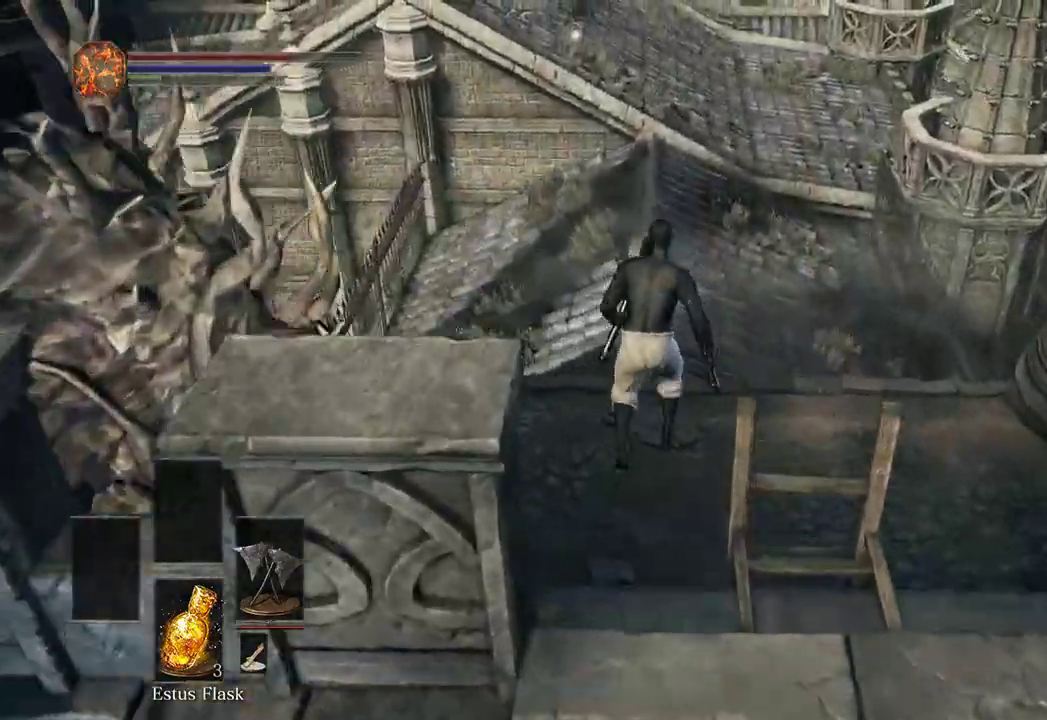
{"dt_ms": 500, "buttons": [], "left_stick": "up", "right_stick": "center", "events": [[67, "right_stick", "down"], [300, "right_stick", "center"]]}
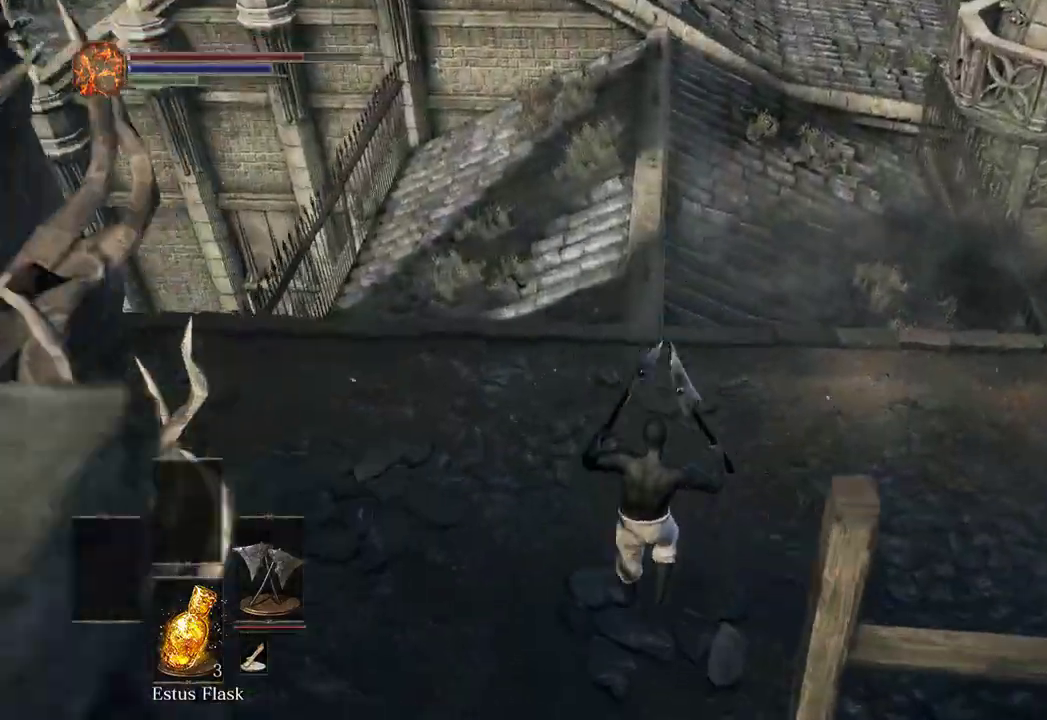
{"dt_ms": 500, "buttons": [], "left_stick": "up", "right_stick": "up", "events": [[167, "B", "down"], [200, "B", "up"], [267, "B", "down"], [333, "B", "up"], [500, "right_stick", "up"]]}
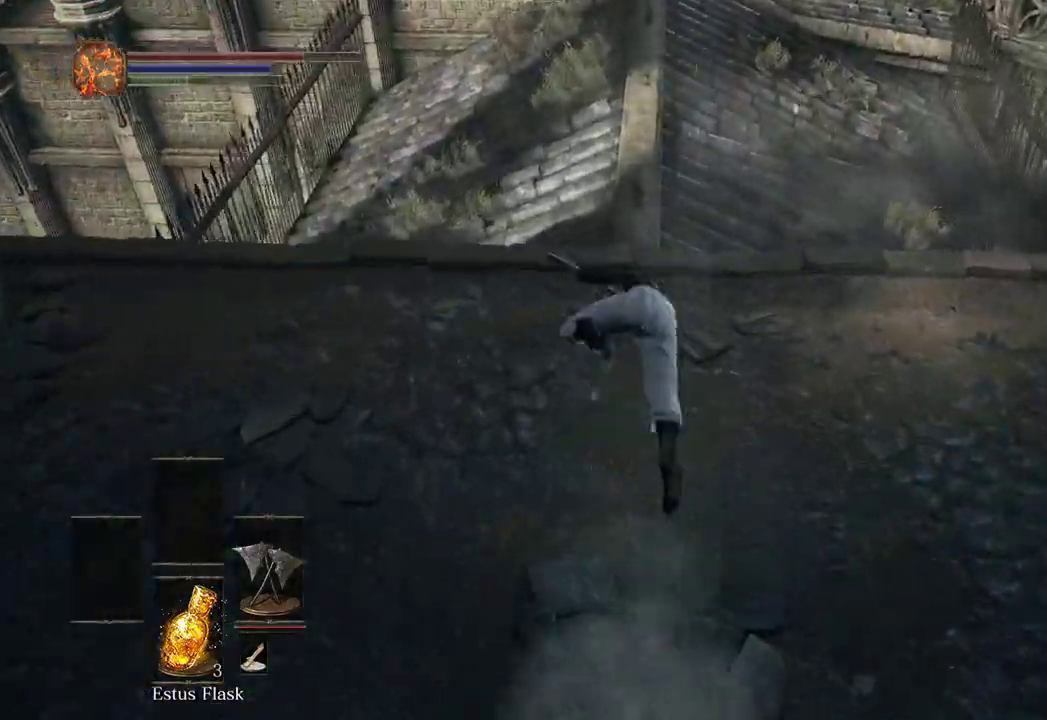
{"dt_ms": 500, "buttons": ["B"], "left_stick": "up", "right_stick": "center", "events": [[133, "B", "down"], [200, "right_stick", "center"]]}
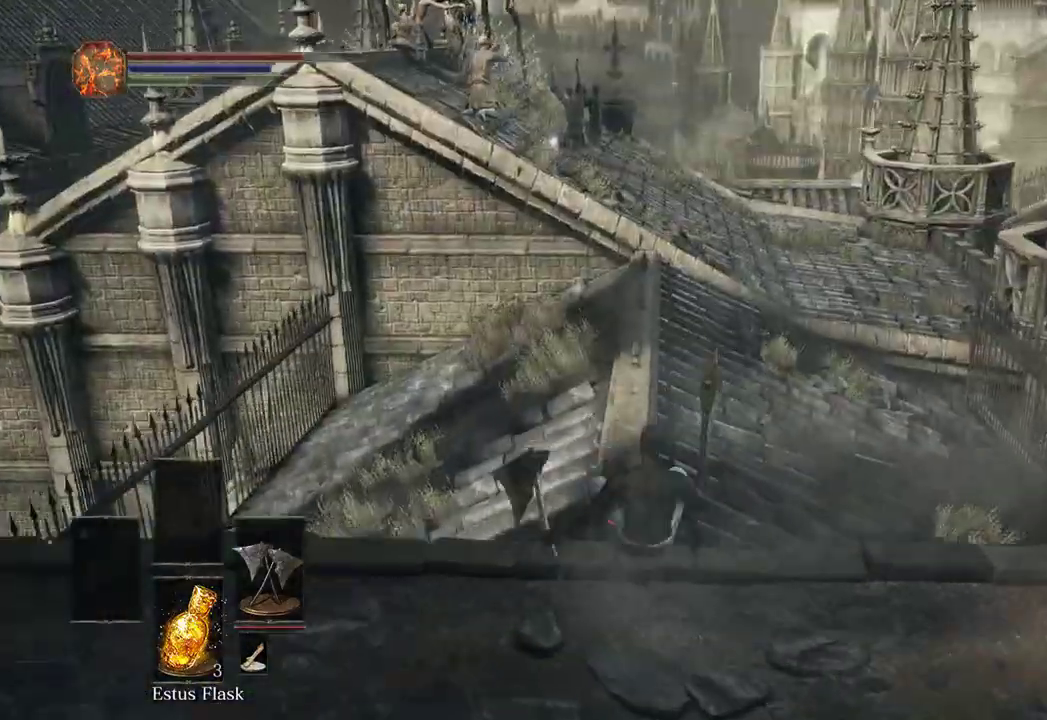
{"dt_ms": 500, "buttons": ["B"], "left_stick": "up", "right_stick": "center", "events": []}
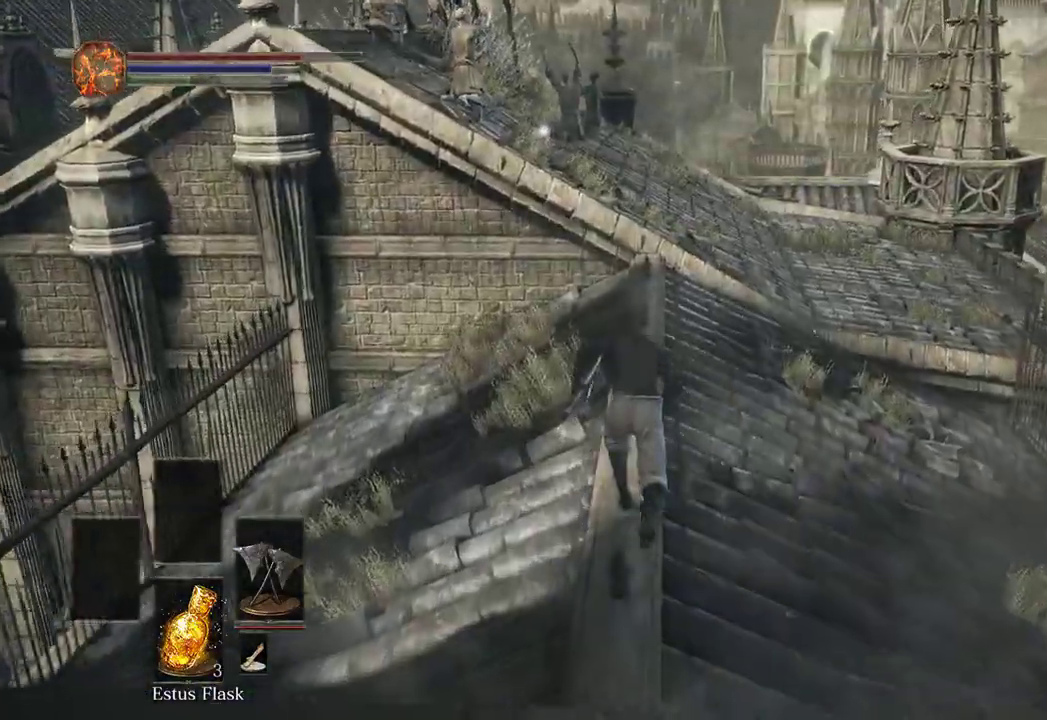
{"dt_ms": 1000, "buttons": ["B"], "left_stick": "up", "right_stick": "center"}
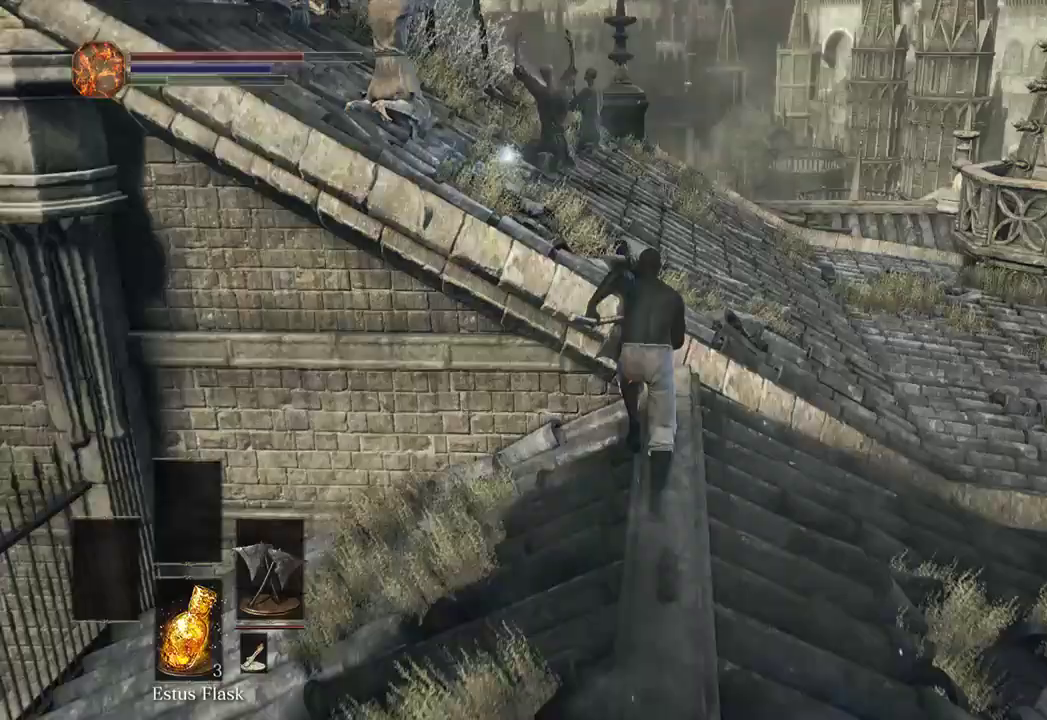
{"dt_ms": 500, "buttons": ["B"], "left_stick": "up", "right_stick": "center", "events": []}
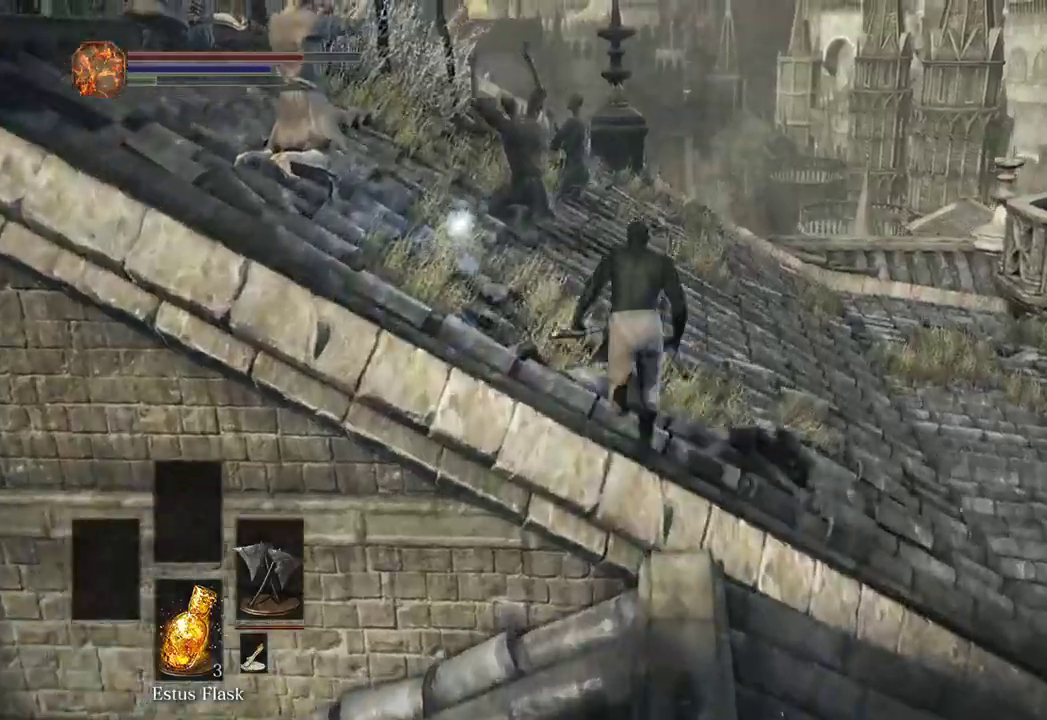
{"dt_ms": 500, "buttons": [], "left_stick": "up", "right_stick": "center", "events": [[133, "B", "up"], [300, "A", "down"], [400, "A", "up"]]}
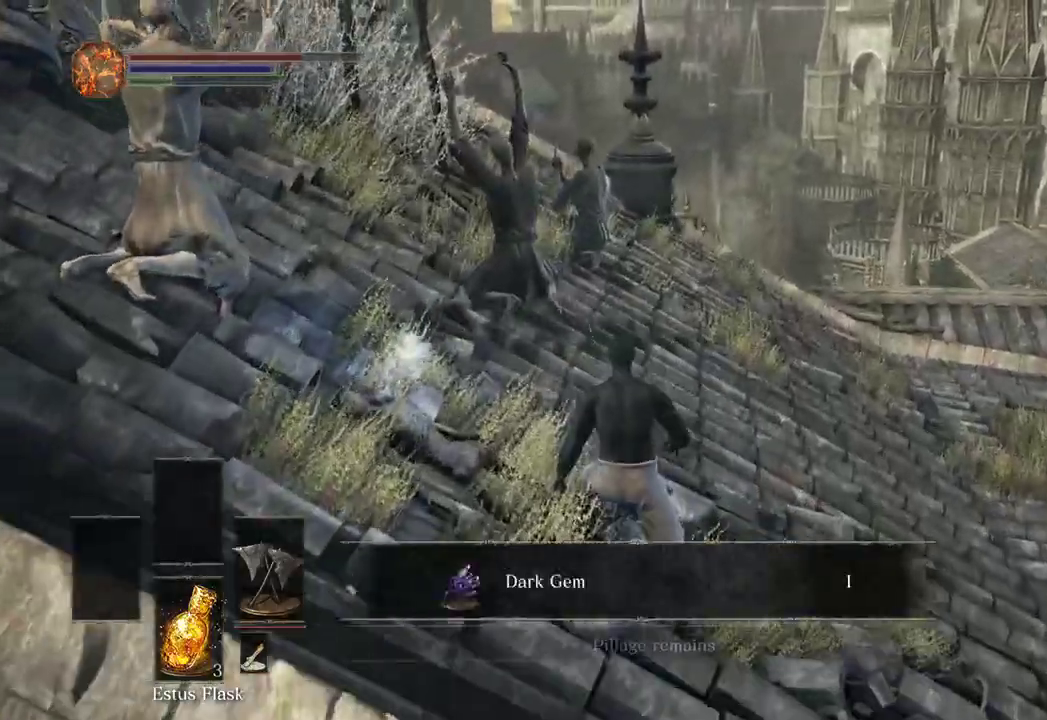
{"dt_ms": 500, "buttons": ["B"], "left_stick": "up", "right_stick": "center", "events": [[200, "A", "down"], [267, "A", "up"], [400, "B", "down"]]}
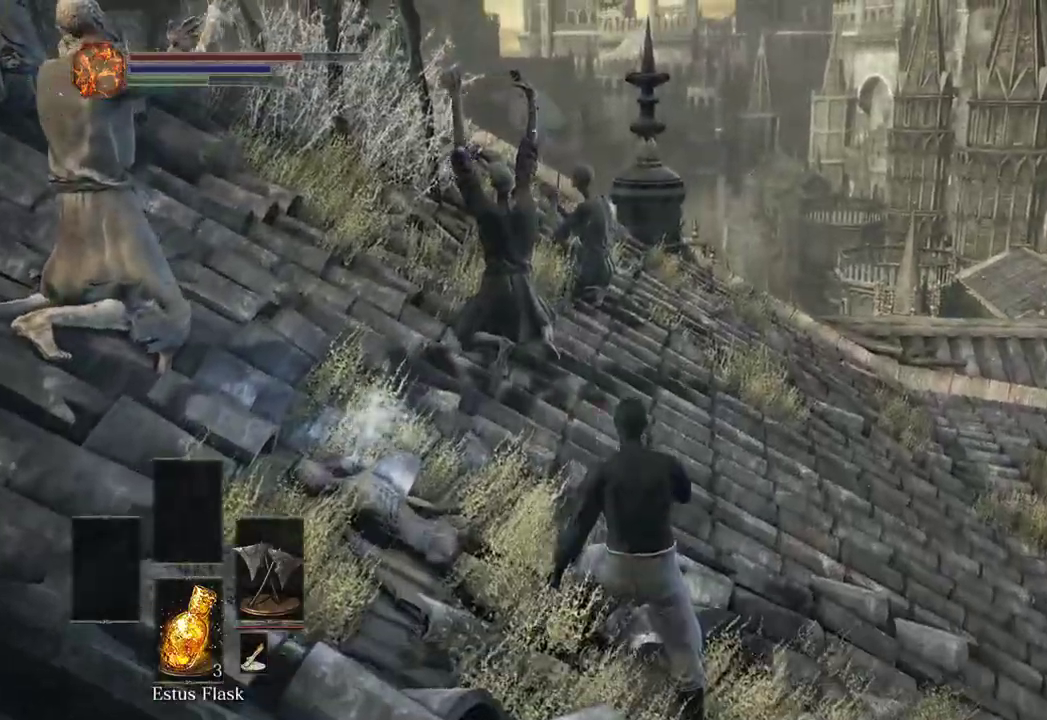
{"dt_ms": 500, "buttons": ["B"], "left_stick": "up", "right_stick": "center"}